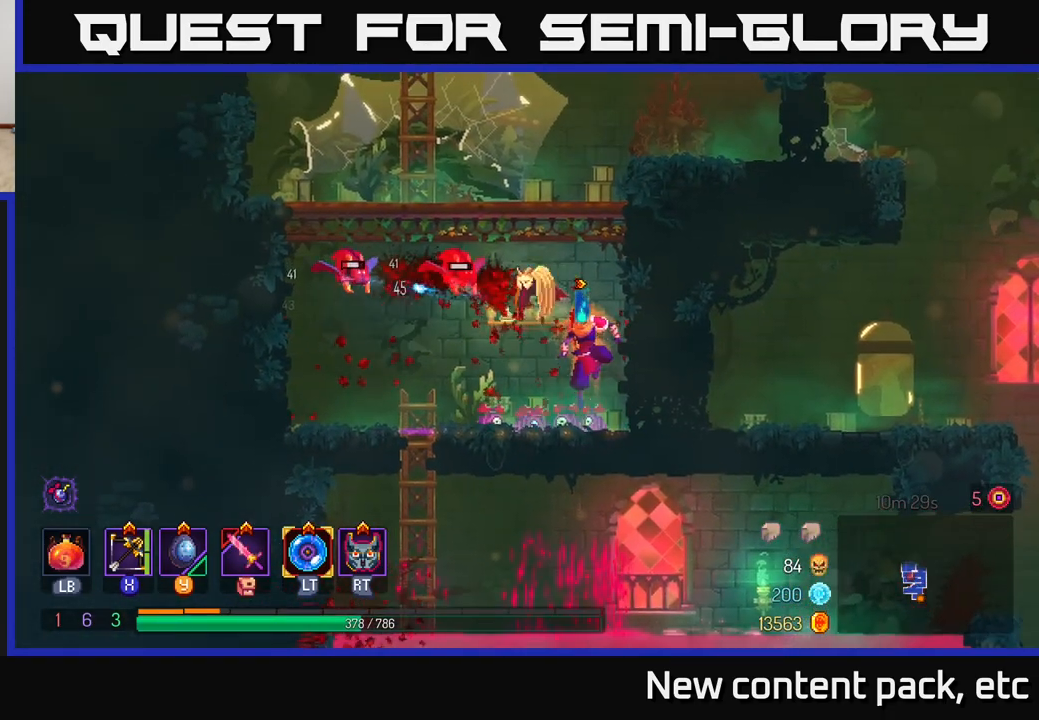
Gameplay with a controller (Xbox layout); each line is a JSON object with the inputs held at the frame after it. "events" lists button and stick changes between this image and that frame as [ms after this image, input, new state], when the widget could be followed in between.
{"buttons": [], "left_stick": "left", "right_stick": "center", "events": [[167, "left_stick", "left"], [317, "left_stick", "center"], [467, "left_stick", "left"]]}
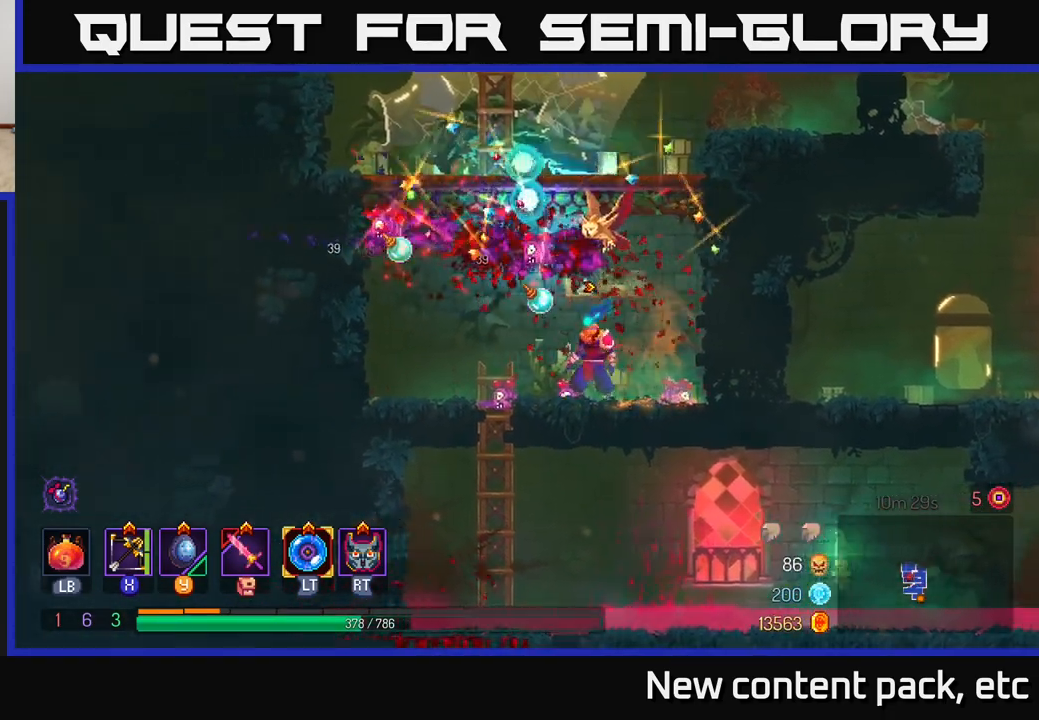
{"buttons": ["A"], "left_stick": "up-left", "right_stick": "center", "events": [[167, "A", "down"], [300, "A", "up"], [333, "left_stick", "up-left"], [367, "A", "down"]]}
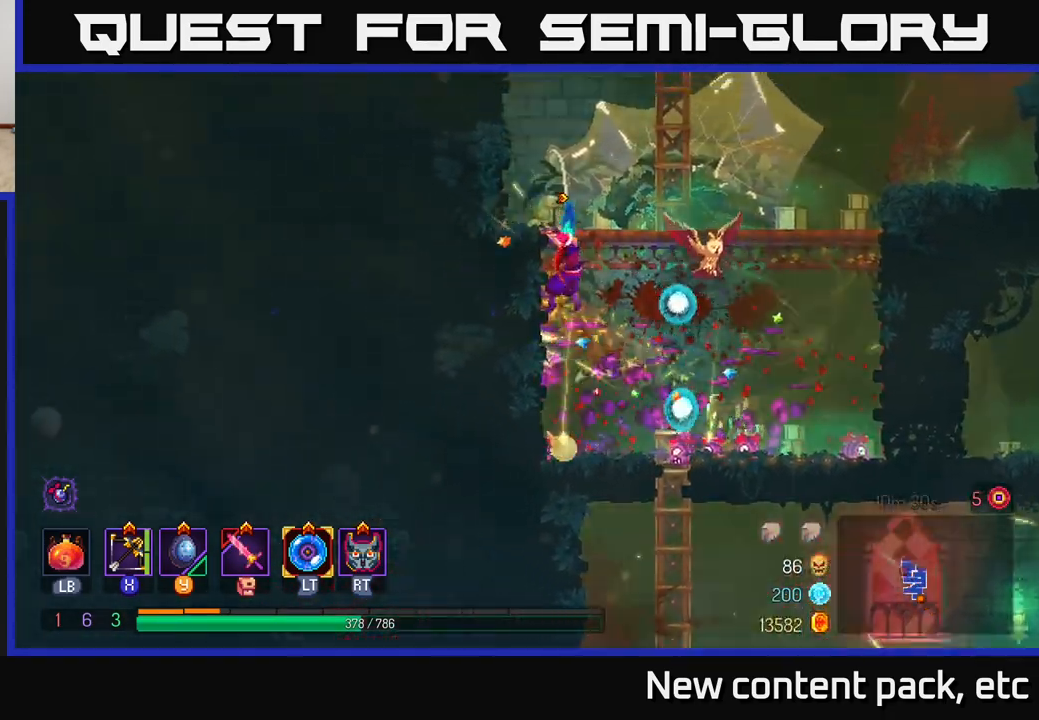
{"buttons": [], "left_stick": "right", "right_stick": "center", "events": [[33, "A", "up"], [33, "left_stick", "right"], [267, "left_stick", "center"], [400, "left_stick", "right"]]}
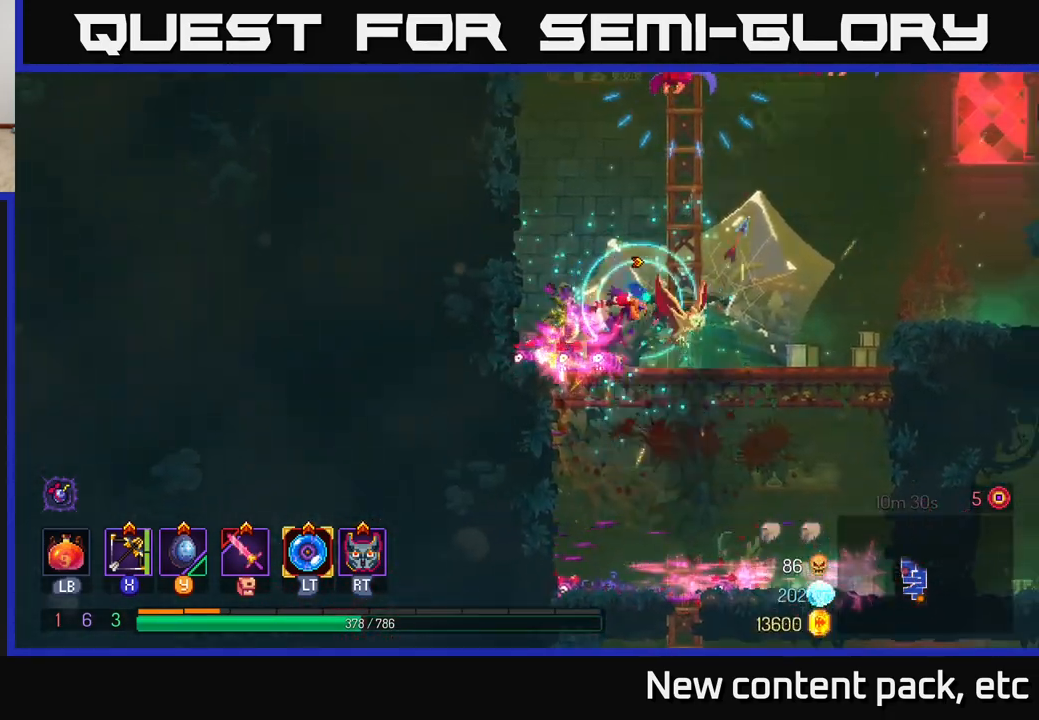
{"buttons": [], "left_stick": "right", "right_stick": "center", "events": [[283, "A", "down"], [433, "A", "up"]]}
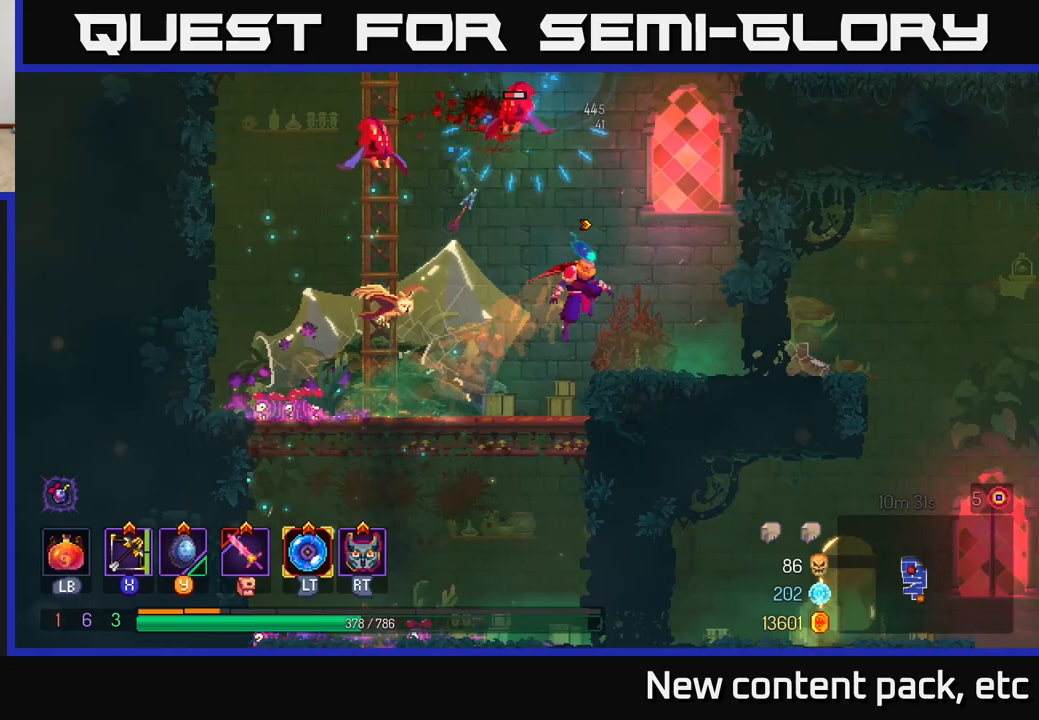
{"buttons": [], "left_stick": "center", "right_stick": "center", "events": [[283, "left_stick", "center"], [333, "left_stick", "left"], [467, "left_stick", "center"]]}
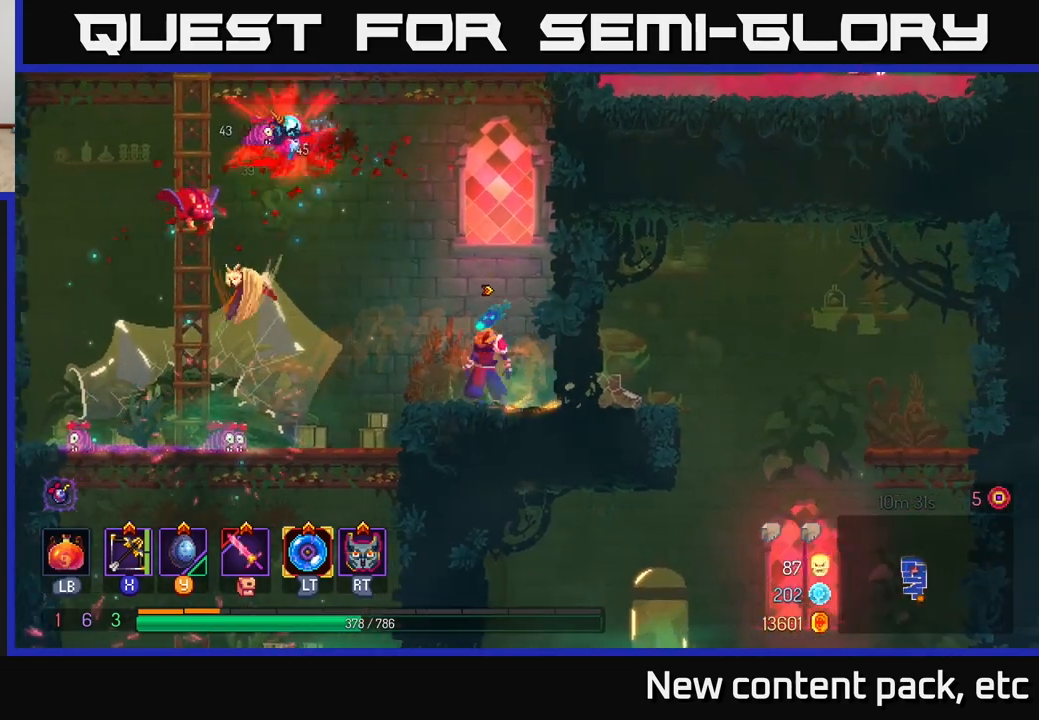
{"buttons": [], "left_stick": "center", "right_stick": "center", "events": []}
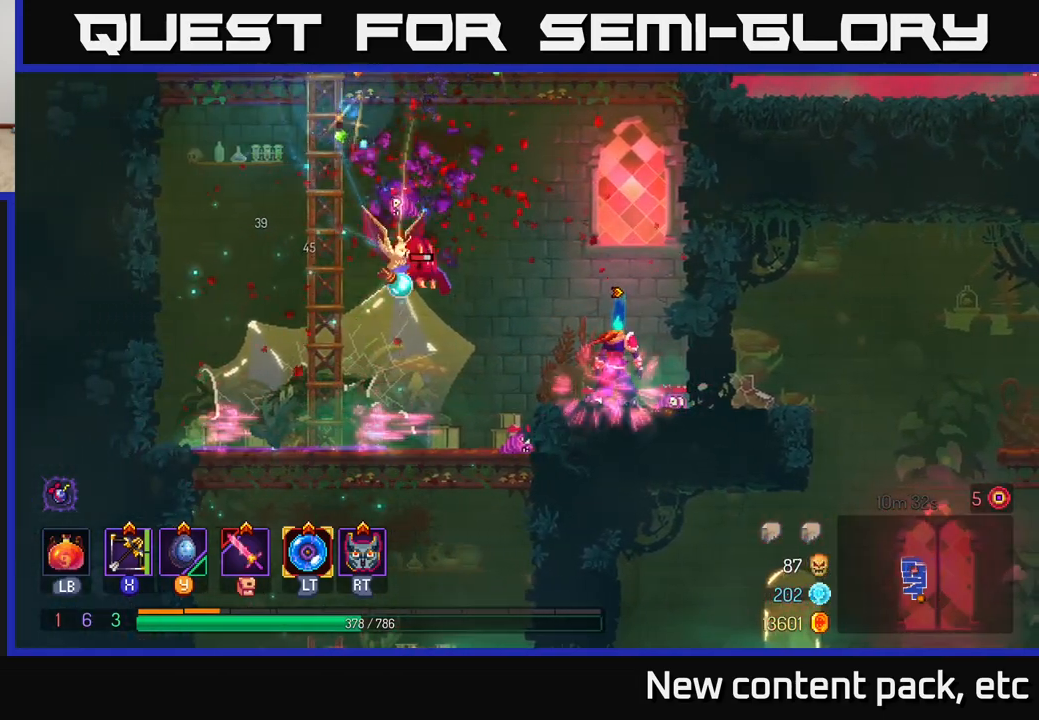
{"buttons": ["B"], "left_stick": "left", "right_stick": "center", "events": [[333, "left_stick", "left"], [417, "B", "down"]]}
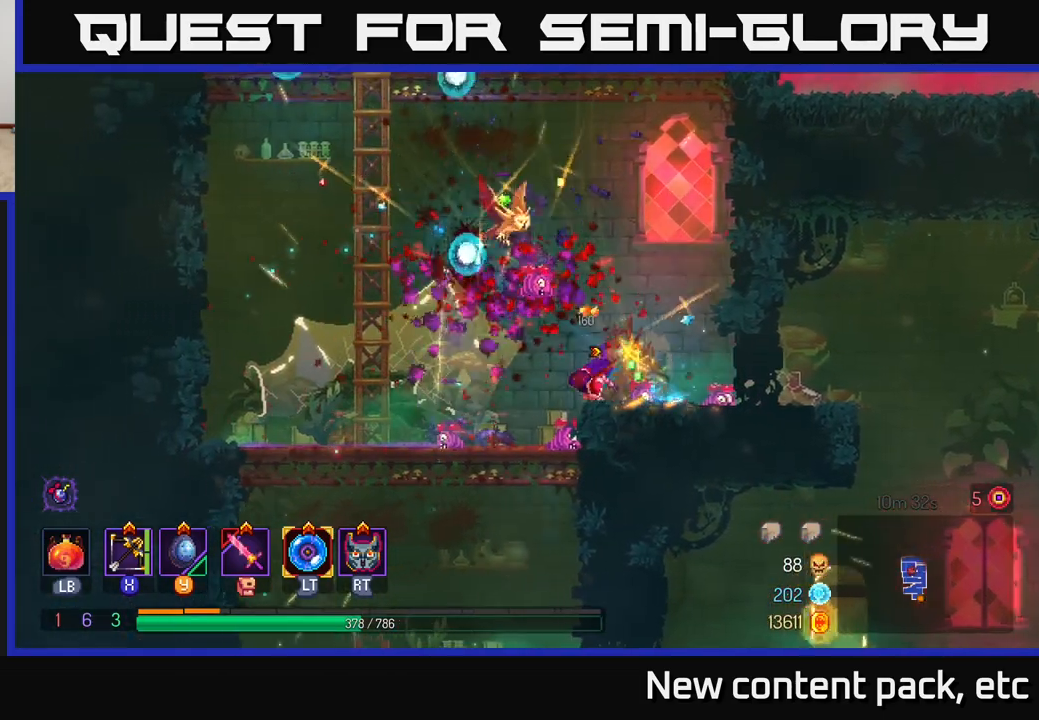
{"buttons": [], "left_stick": "up", "right_stick": "center", "events": [[50, "B", "up"], [283, "A", "down"], [433, "A", "up"], [450, "left_stick", "up"]]}
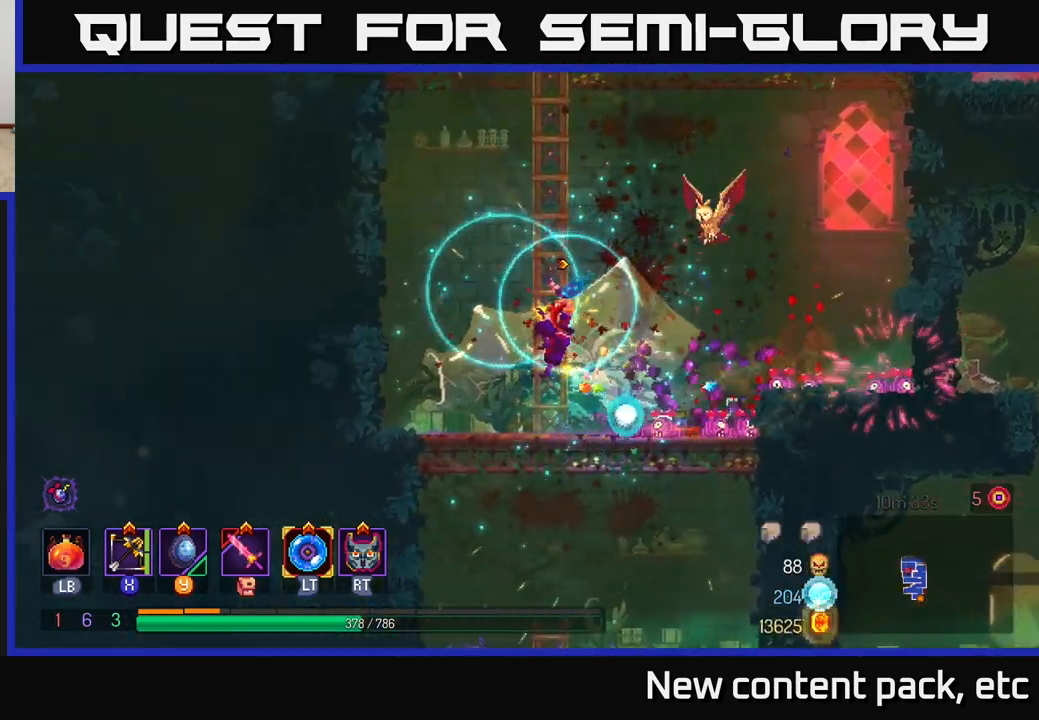
{"buttons": [], "left_stick": "up", "right_stick": "center", "events": []}
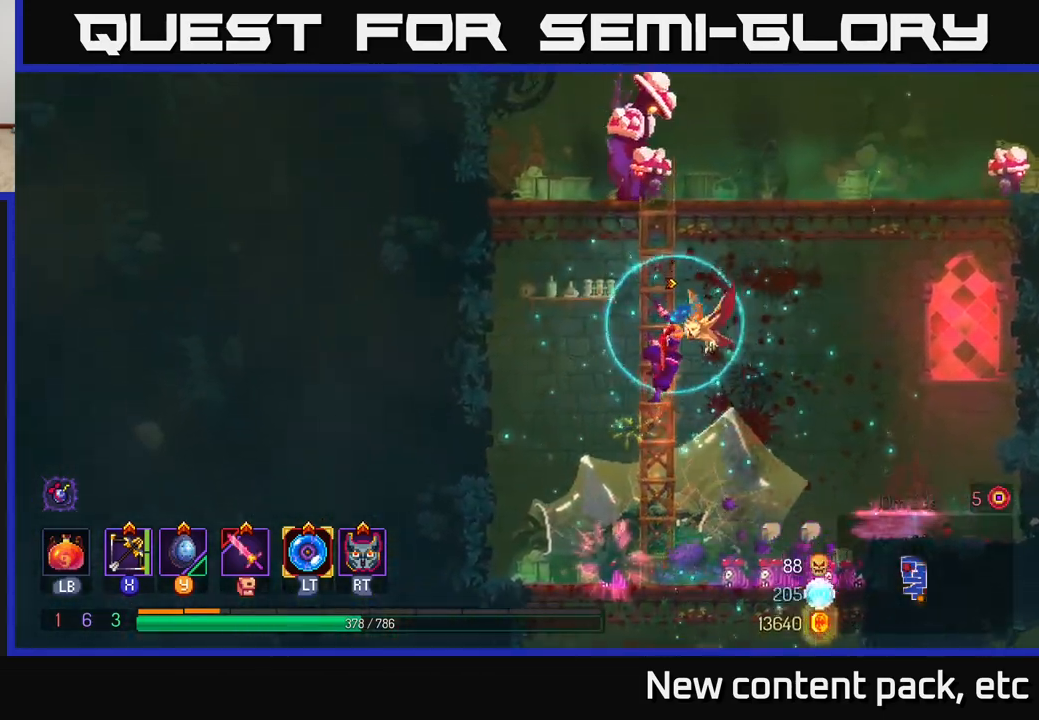
{"buttons": [], "left_stick": "up-right", "right_stick": "center", "events": [[117, "A", "down"], [133, "left_stick", "up-right"], [233, "A", "up"], [300, "A", "down"], [467, "A", "up"]]}
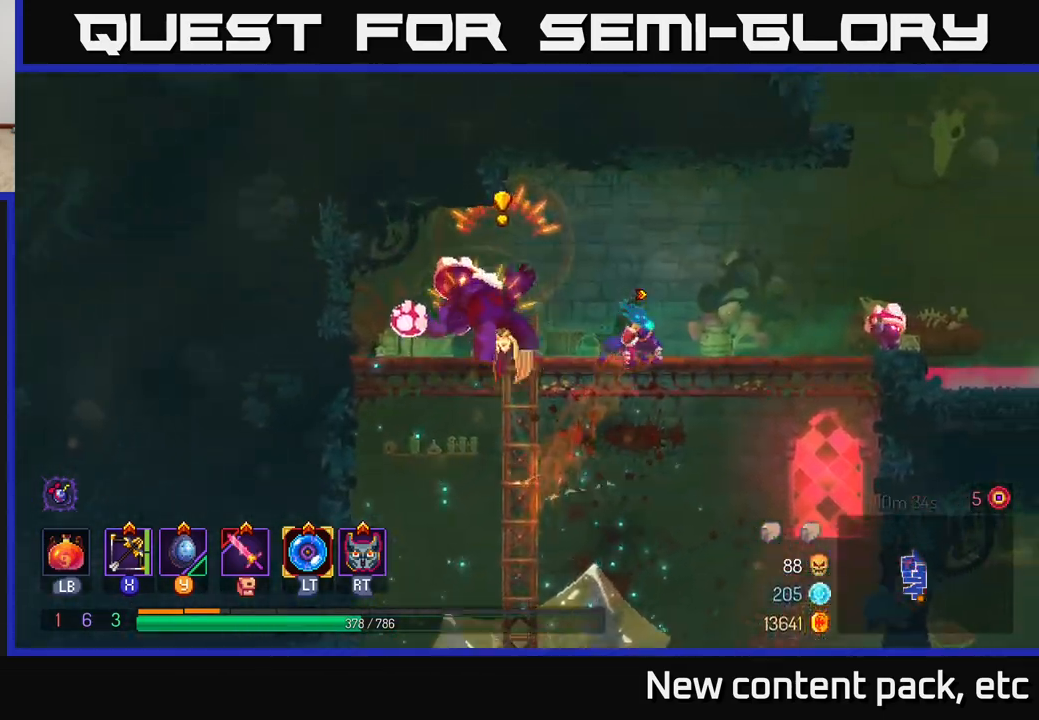
{"buttons": [], "left_stick": "left", "right_stick": "center", "events": [[50, "left_stick", "up-left"], [100, "left_stick", "left"], [333, "B", "down"], [450, "B", "up"]]}
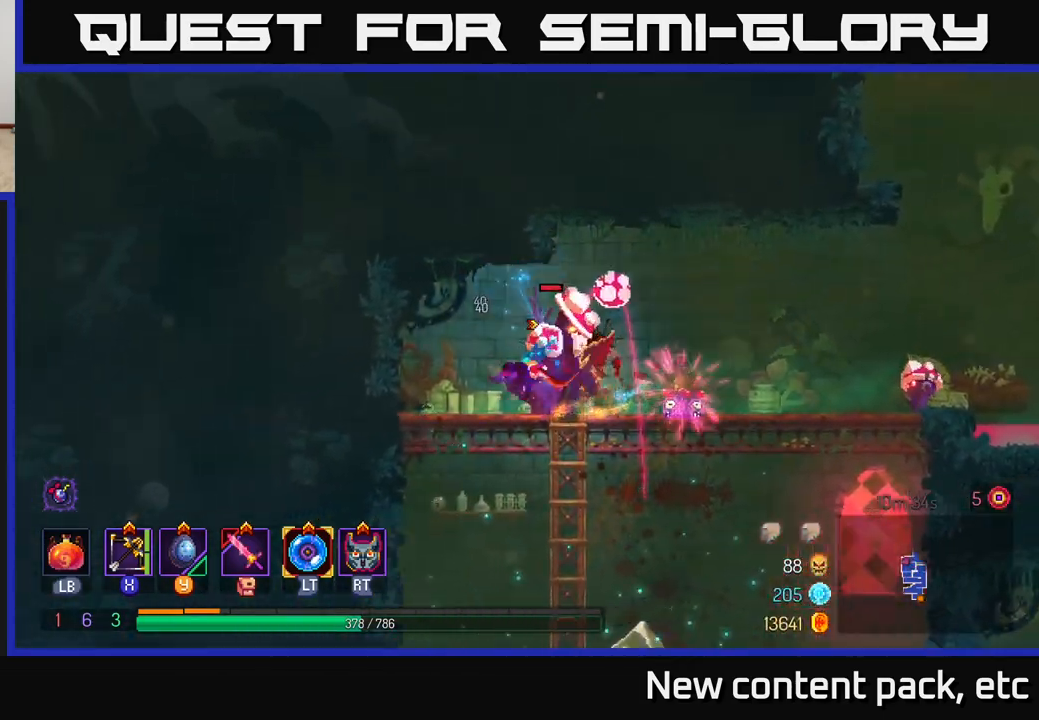
{"buttons": [], "left_stick": "down", "right_stick": "center", "events": [[17, "B", "down"], [100, "B", "up"], [183, "left_stick", "right"], [217, "X", "down"], [300, "X", "up"], [367, "left_stick", "down"]]}
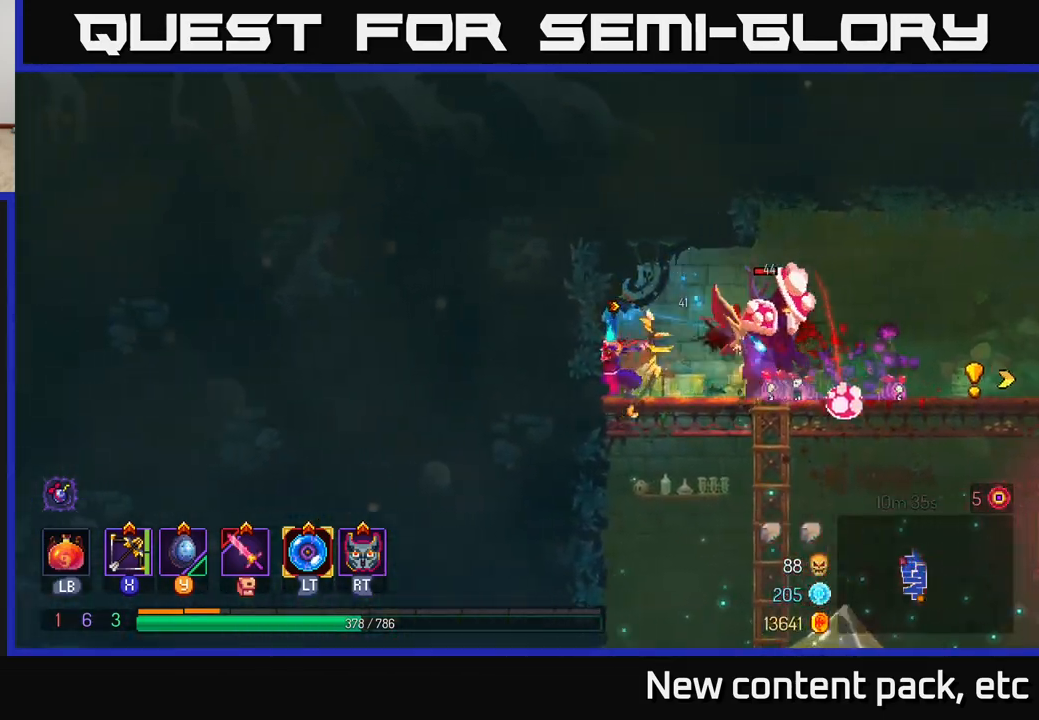
{"buttons": [], "left_stick": "center", "right_stick": "center", "events": [[433, "left_stick", "center"]]}
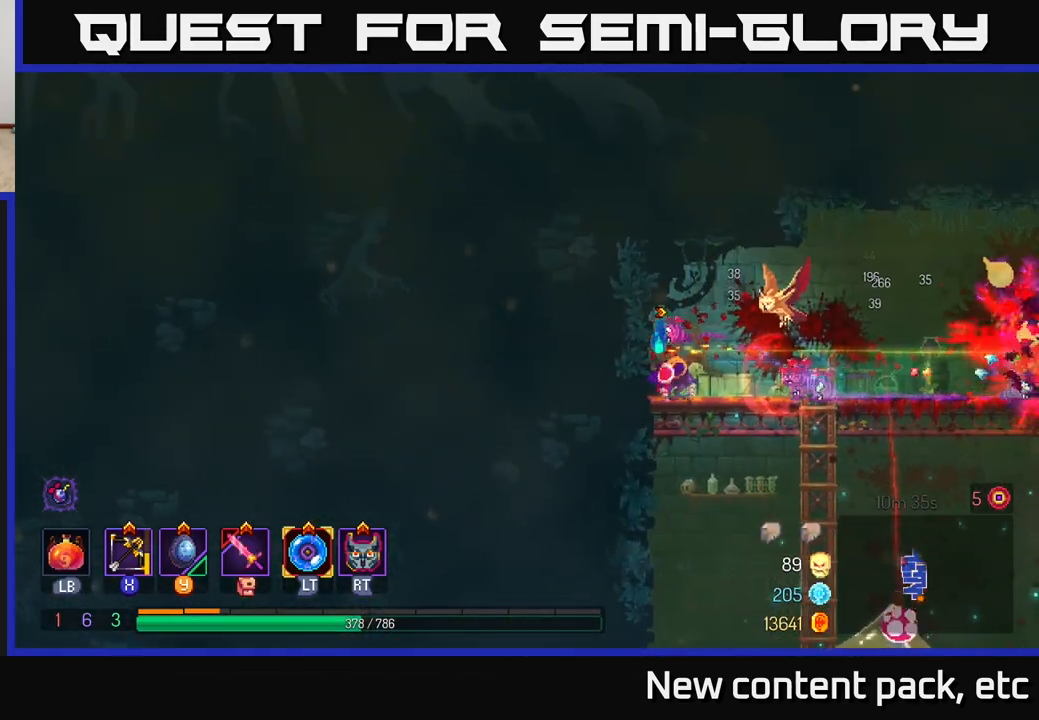
{"buttons": [], "left_stick": "right", "right_stick": "center", "events": [[200, "left_stick", "right"]]}
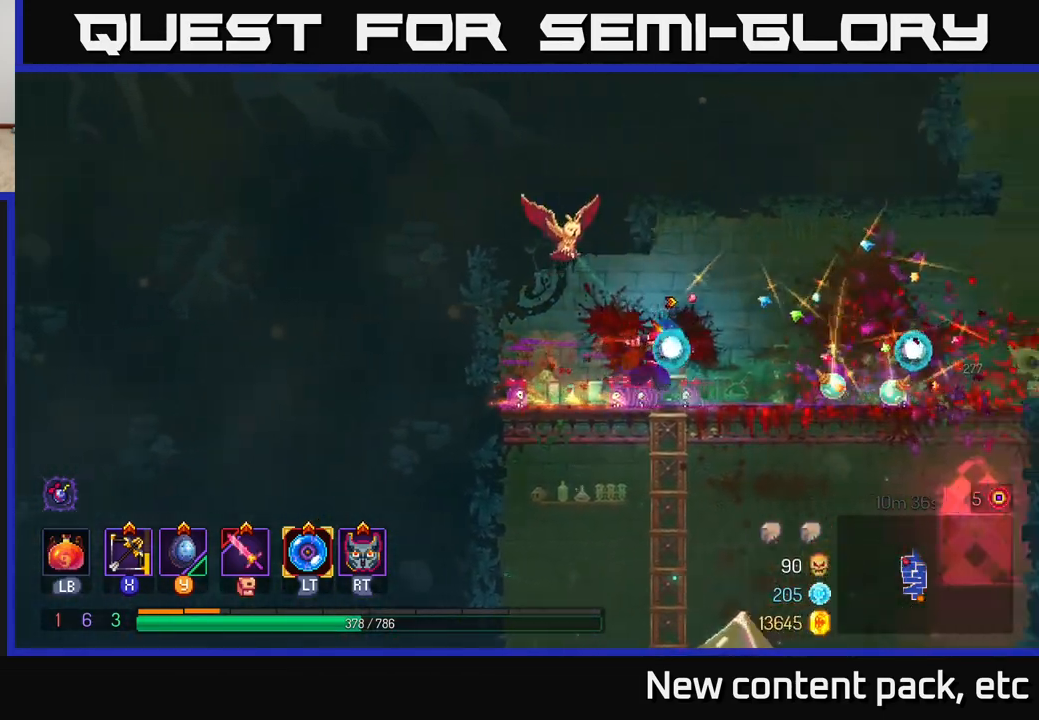
{"buttons": [], "left_stick": "right", "right_stick": "center", "events": []}
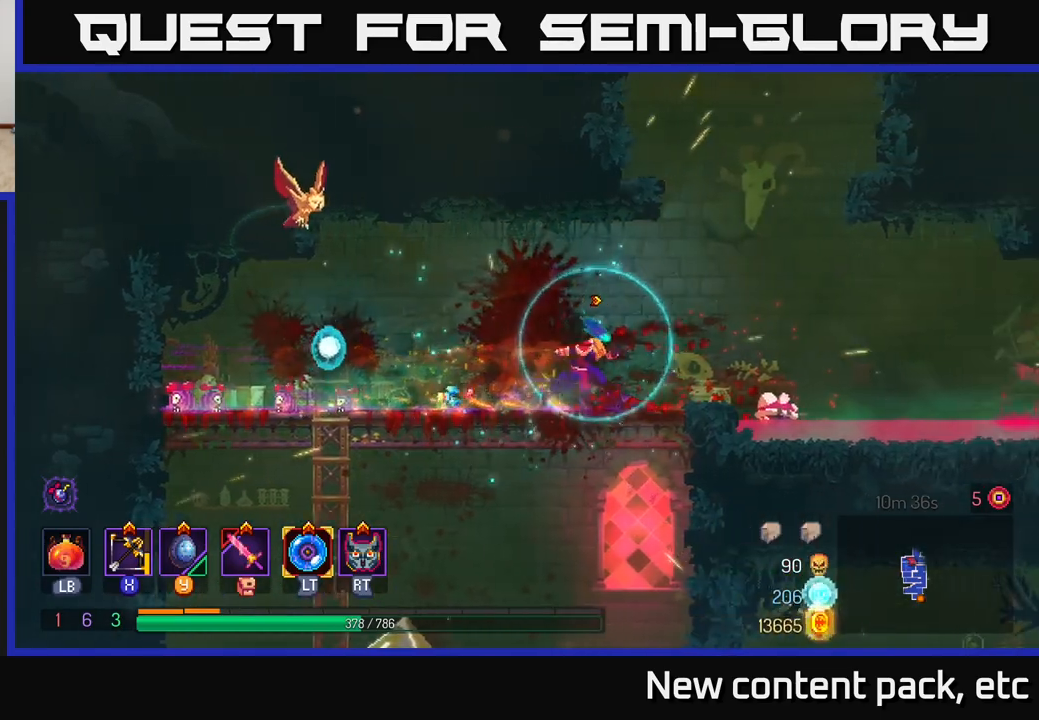
{"buttons": [], "left_stick": "right", "right_stick": "center", "events": [[133, "left_stick", "center"], [217, "left_stick", "right"], [283, "A", "down"], [383, "A", "up"]]}
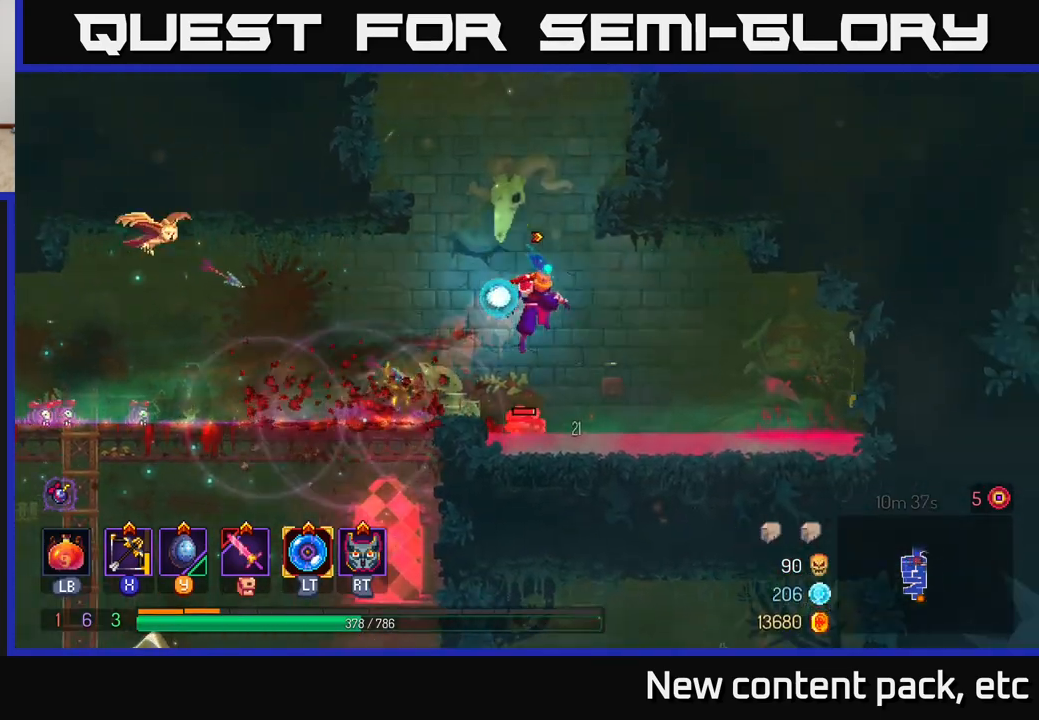
{"buttons": [], "left_stick": "right", "right_stick": "center", "events": [[83, "A", "down"], [83, "left_stick", "down"], [150, "A", "up"], [217, "A", "down"], [300, "A", "up"], [417, "left_stick", "right"]]}
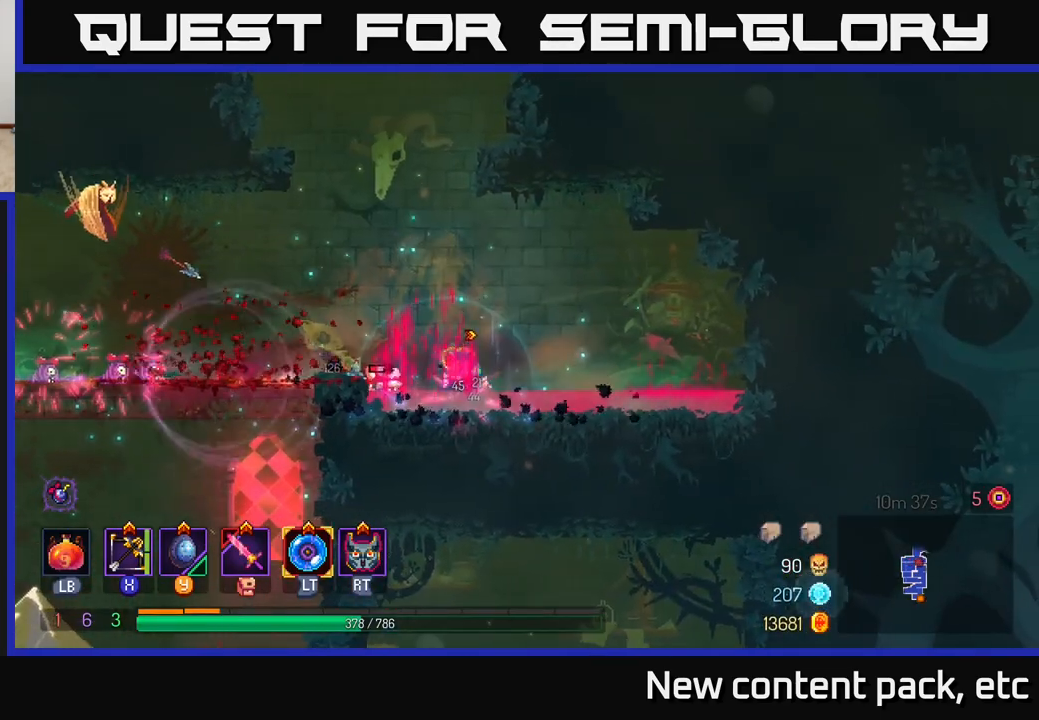
{"buttons": [], "left_stick": "left", "right_stick": "center", "events": [[317, "left_stick", "center"], [433, "left_stick", "left"]]}
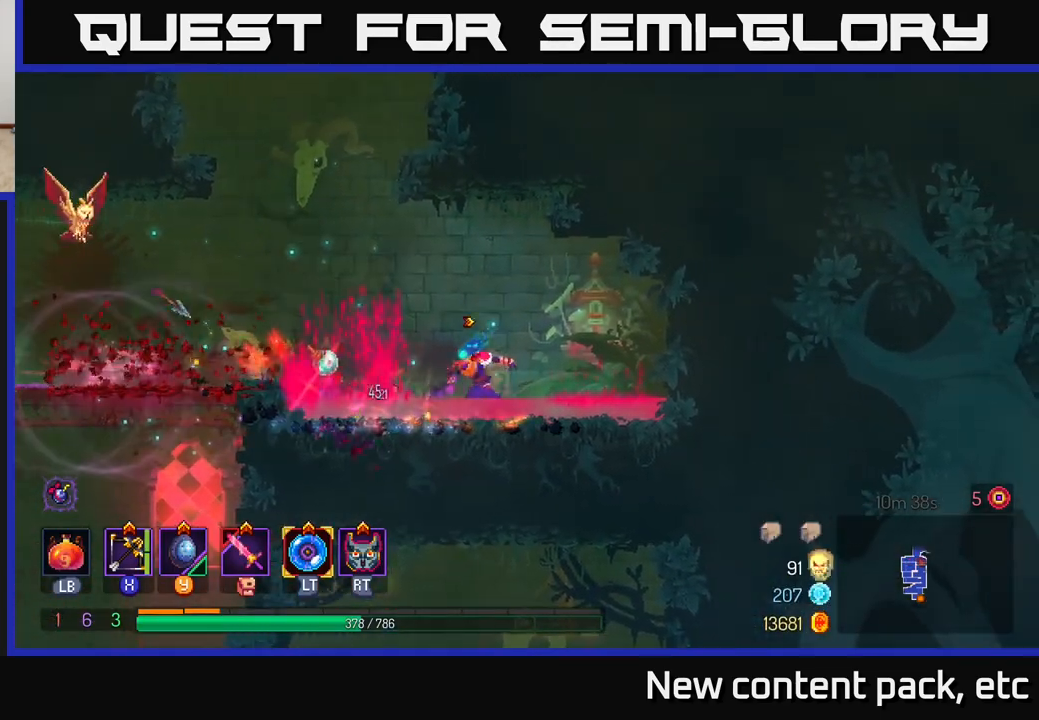
{"buttons": [], "left_stick": "left", "right_stick": "center", "events": [[100, "A", "down"], [250, "A", "up"]]}
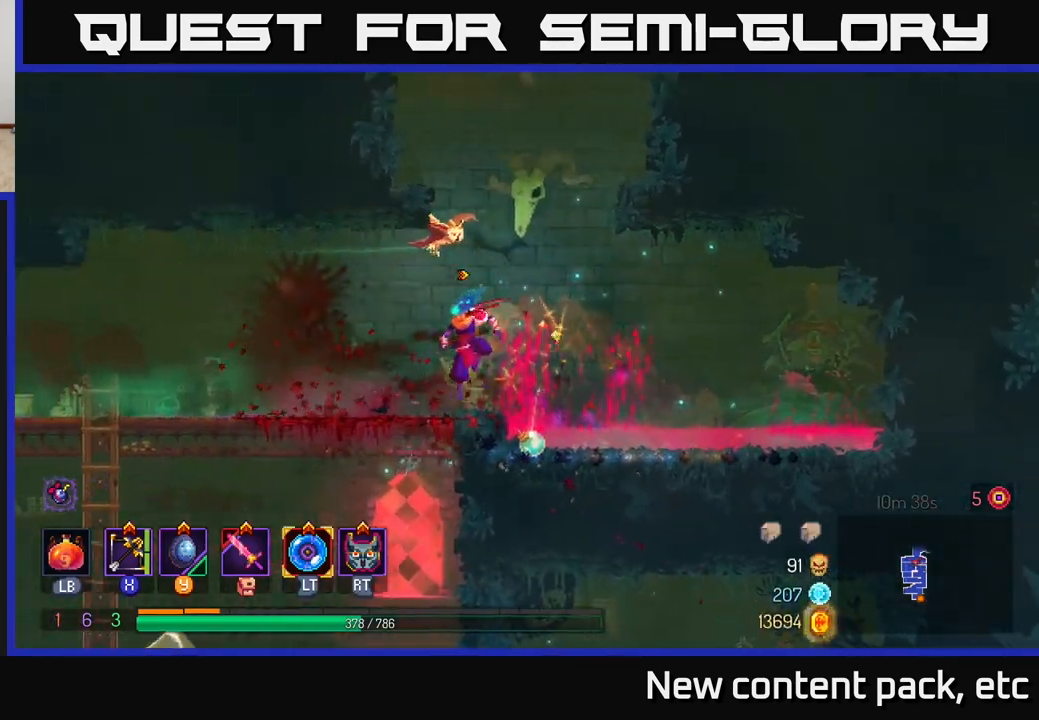
{"buttons": ["A"], "left_stick": "left", "right_stick": "center", "events": [[17, "left_stick", "center"], [200, "A", "down"], [267, "left_stick", "right"], [333, "A", "up"], [383, "A", "down"], [400, "left_stick", "left"]]}
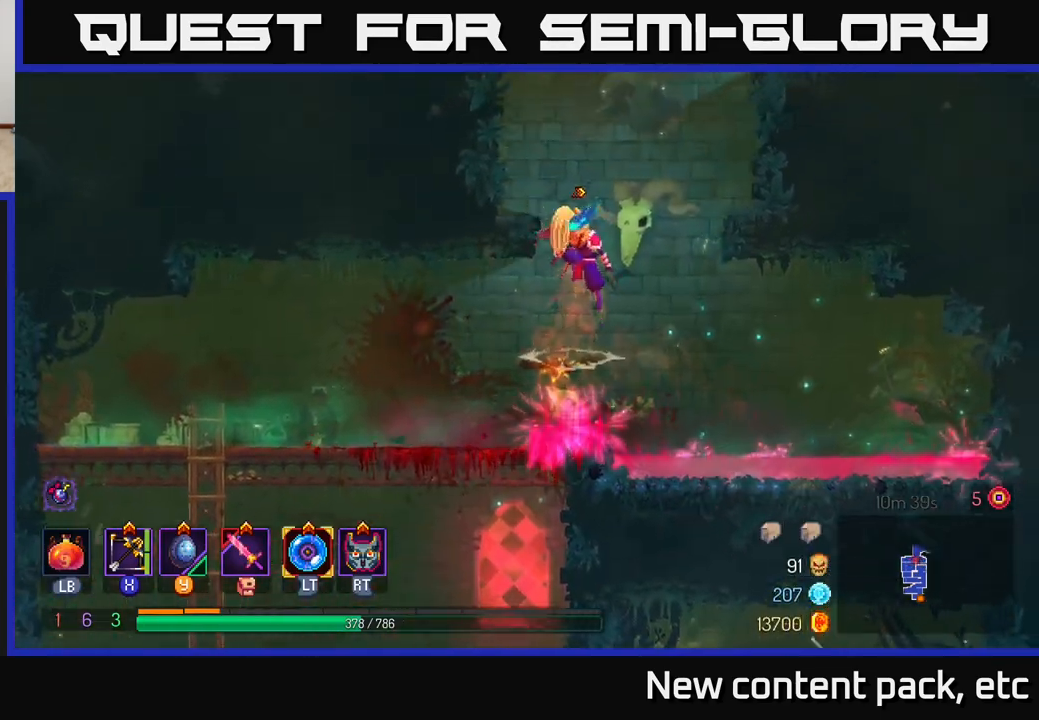
{"buttons": [], "left_stick": "center", "right_stick": "center", "events": [[117, "A", "up"], [267, "left_stick", "center"]]}
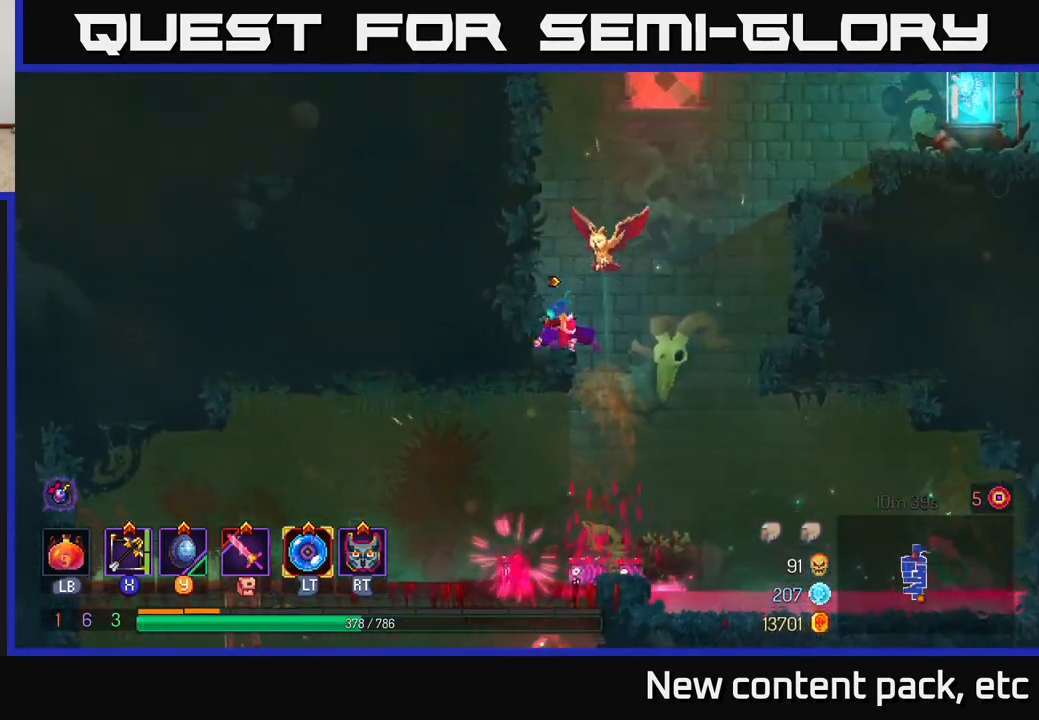
{"buttons": [], "left_stick": "right", "right_stick": "center", "events": [[17, "left_stick", "left"], [33, "A", "down"], [183, "A", "up"], [300, "left_stick", "right"], [317, "A", "down"], [483, "A", "up"]]}
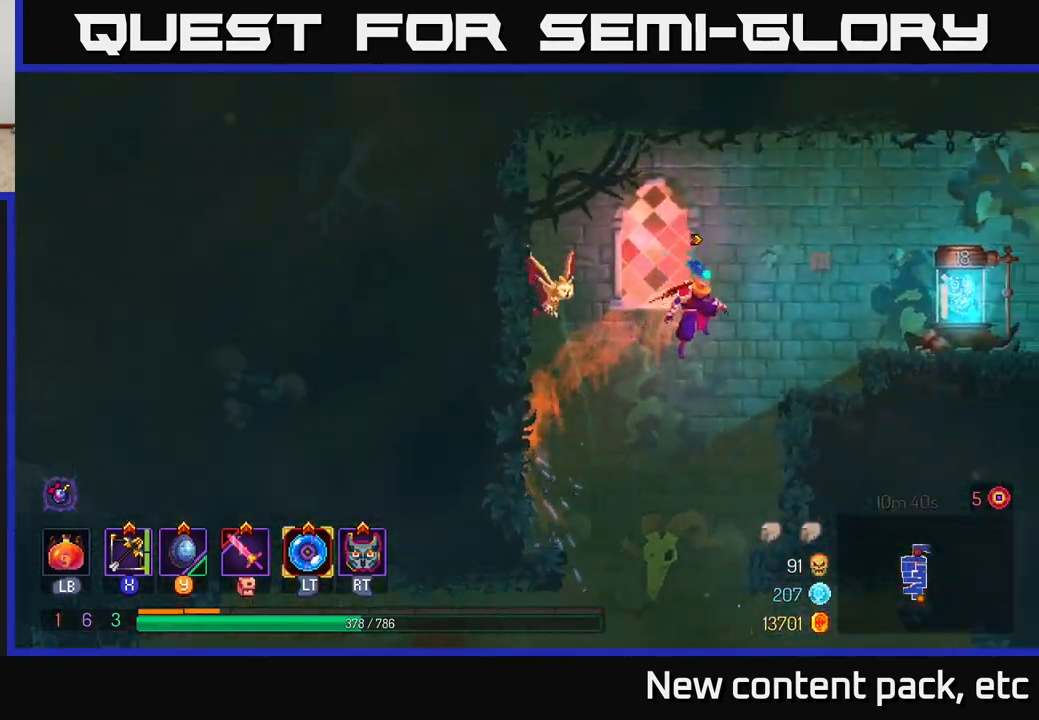
{"buttons": ["R1"], "left_stick": "right", "right_stick": "center", "events": [[467, "R1", "down"]]}
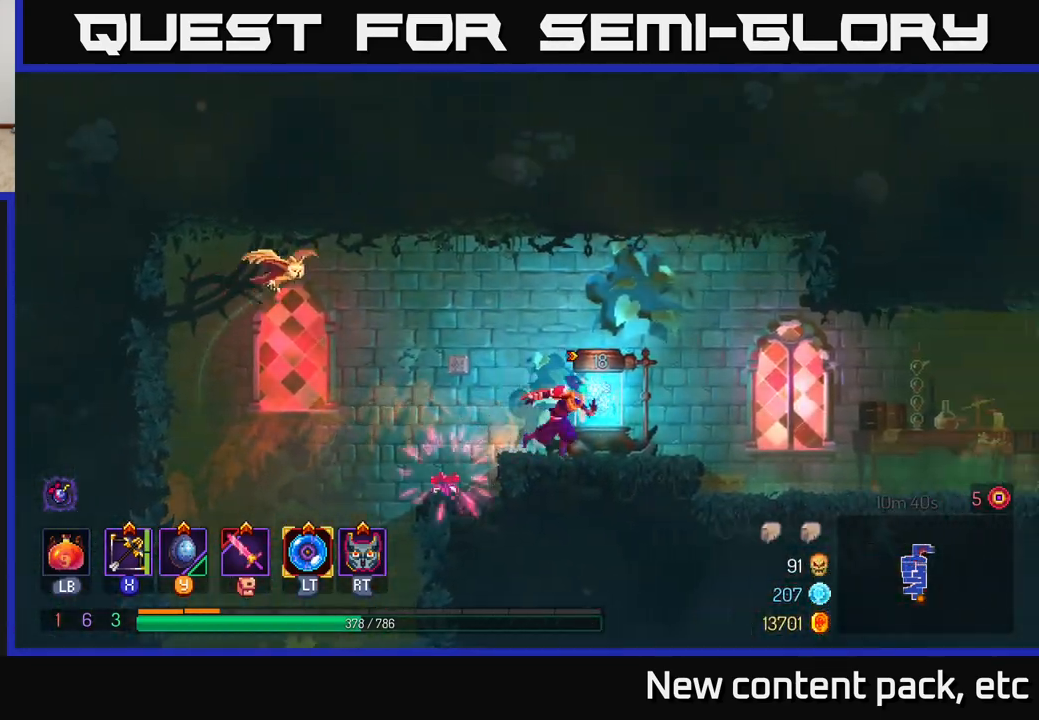
{"buttons": [], "left_stick": "right", "right_stick": "center", "events": [[67, "R1", "up"], [67, "left_stick", "center"], [133, "R1", "down"], [183, "R1", "up"], [300, "left_stick", "right"]]}
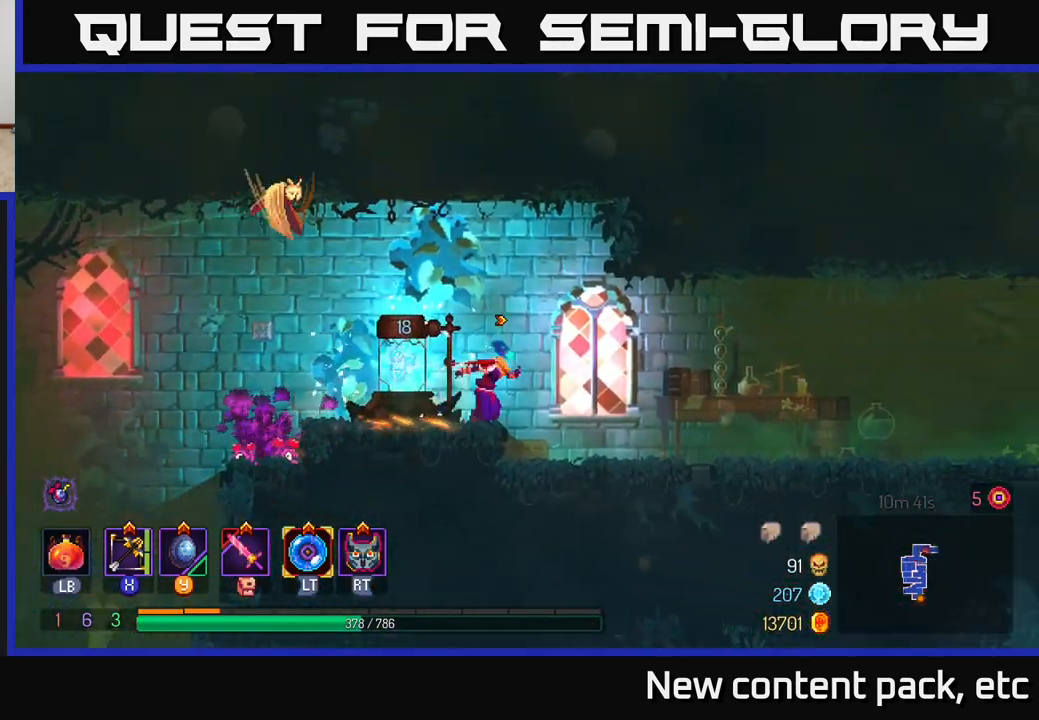
{"buttons": [], "left_stick": "right", "right_stick": "center", "events": []}
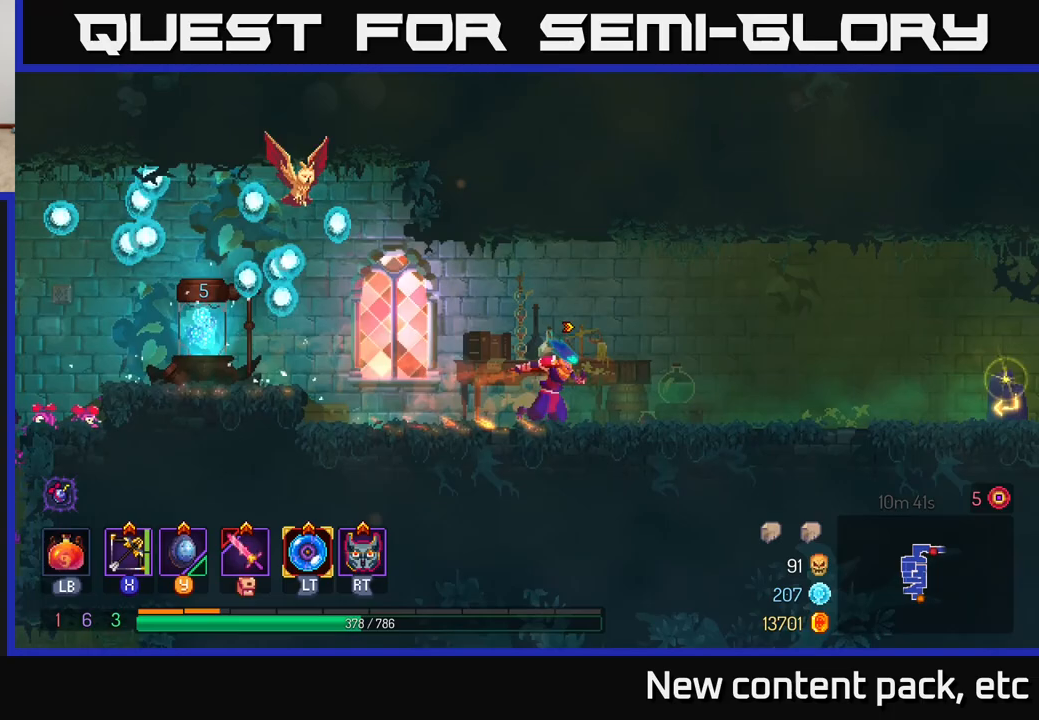
{"buttons": [], "left_stick": "right", "right_stick": "center", "events": []}
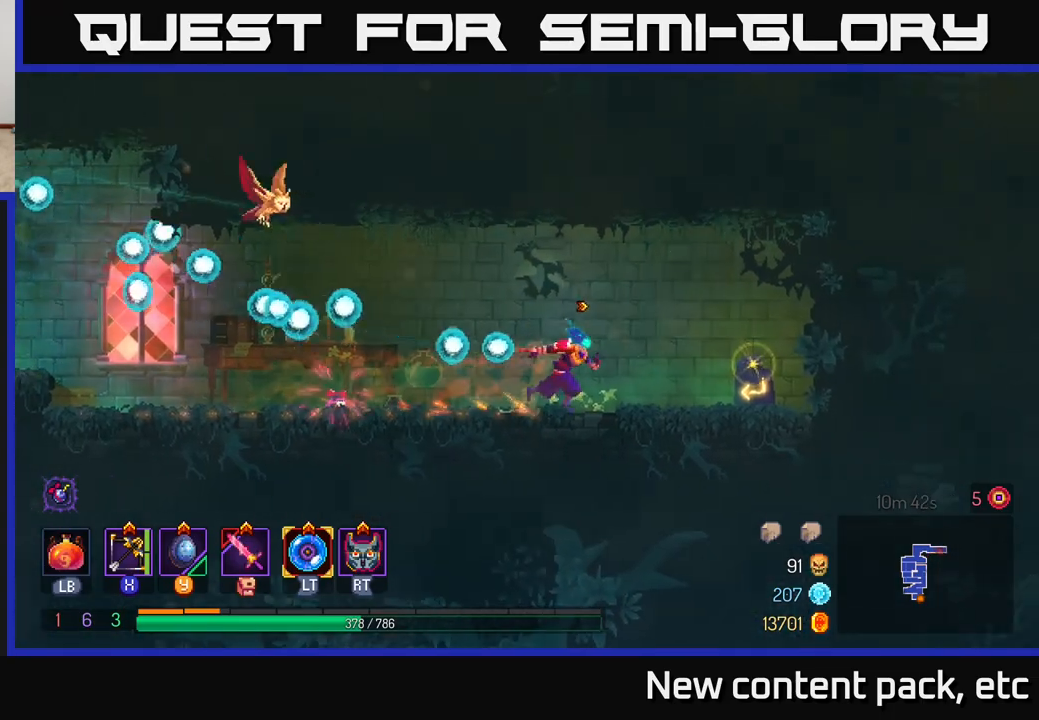
{"buttons": ["SELECT"], "left_stick": "center", "right_stick": "center", "events": [[200, "left_stick", "center"], [367, "SELECT", "down"]]}
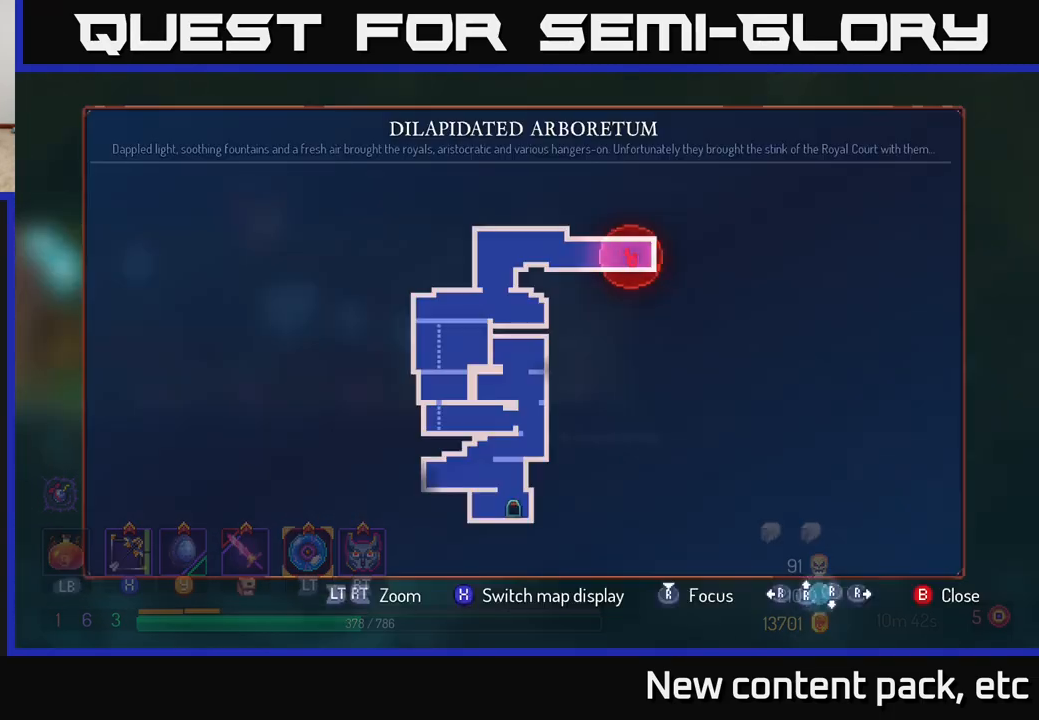
{"buttons": [], "left_stick": "center", "right_stick": "center", "events": [[17, "SELECT", "up"], [333, "SELECT", "down"], [400, "SELECT", "up"]]}